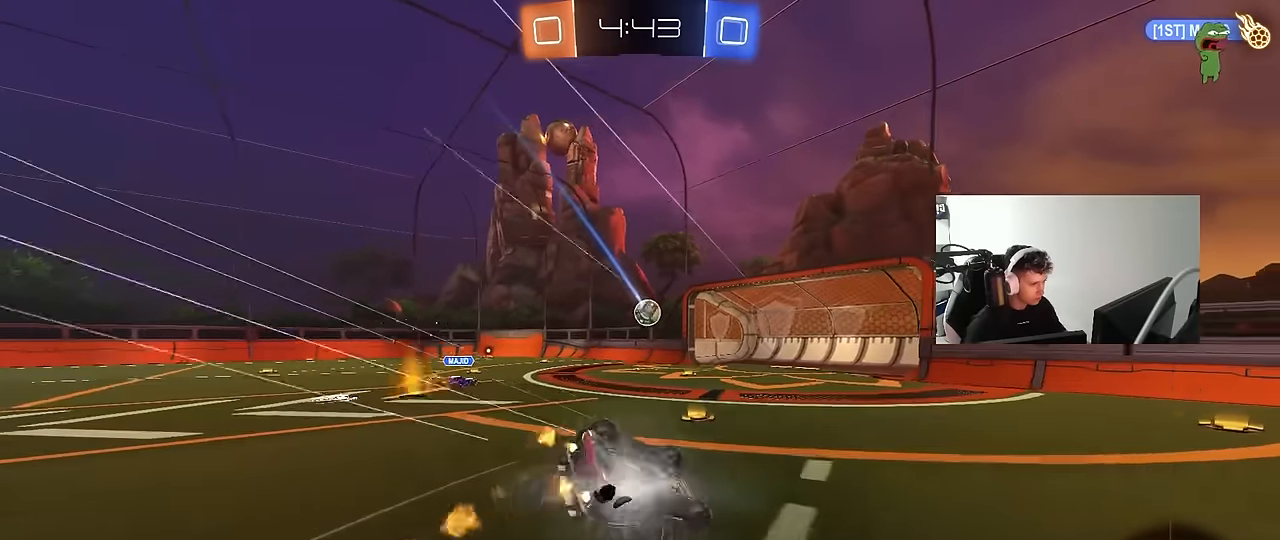
Gameplay with keyboard and mouse; each line is a JSON object with the keys and mouse buttons held at the frame after it. "events" lists presses ("down") and releases ("up") of "1", "2", "3", "4", "5", "a", "alt", "c", "caps_lock", "ctrl", "d", "e", "f", "g", "q", "r", "s", "shift", "space", "t", "tab", "v", "w", "x", "z", "mouse_left", "mouse_wheel" and "mouse_right" between this image and that frame as [ms after this image, input, new state], when the widget could be followed in between. "mouse_left", "mouse_wheel", "mouse_right" = the "left", "wheel", "right" buttons of the "mouse" list. No other keys are recorded. "wheel" means that the mouse wheel is clicked or scrolled. "mouse_move" is the direction in which the mouse moves at that frame (one of eight, or "still"), when it could be read.
{"keys": ["a"], "mouse": [], "mouse_move": "still", "events": [[167, "mouse_left", "up"], [167, "s", "up"], [267, "s", "down"], [450, "shift", "up"], [500, "s", "up"]]}
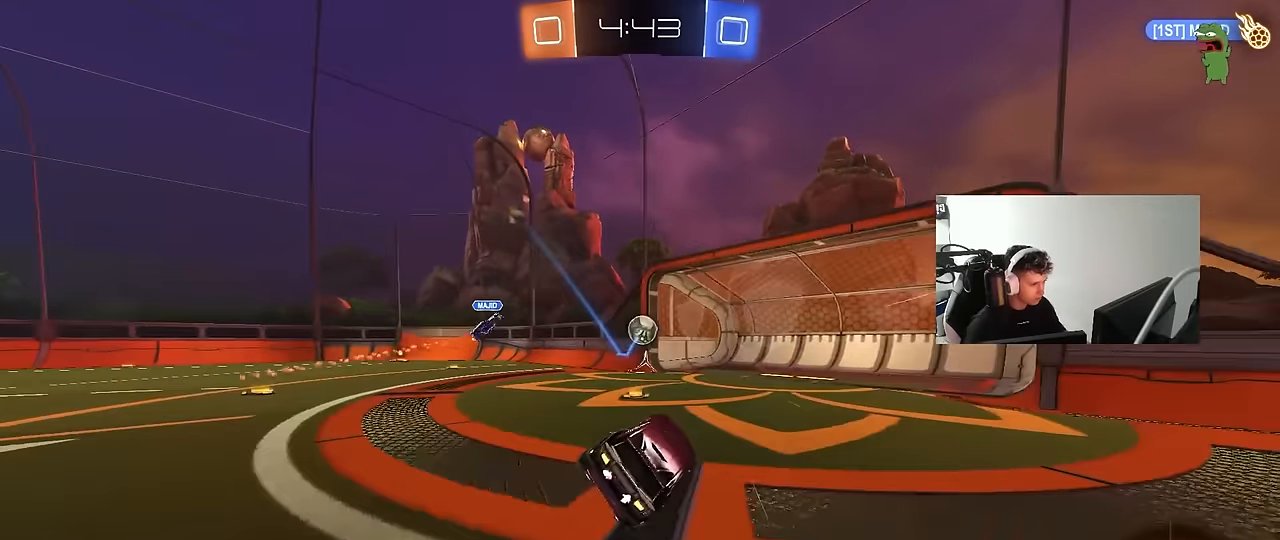
{"keys": ["d", "s"], "mouse": [], "mouse_move": "still", "events": [[234, "a", "up"], [284, "d", "down"], [284, "s", "down"]]}
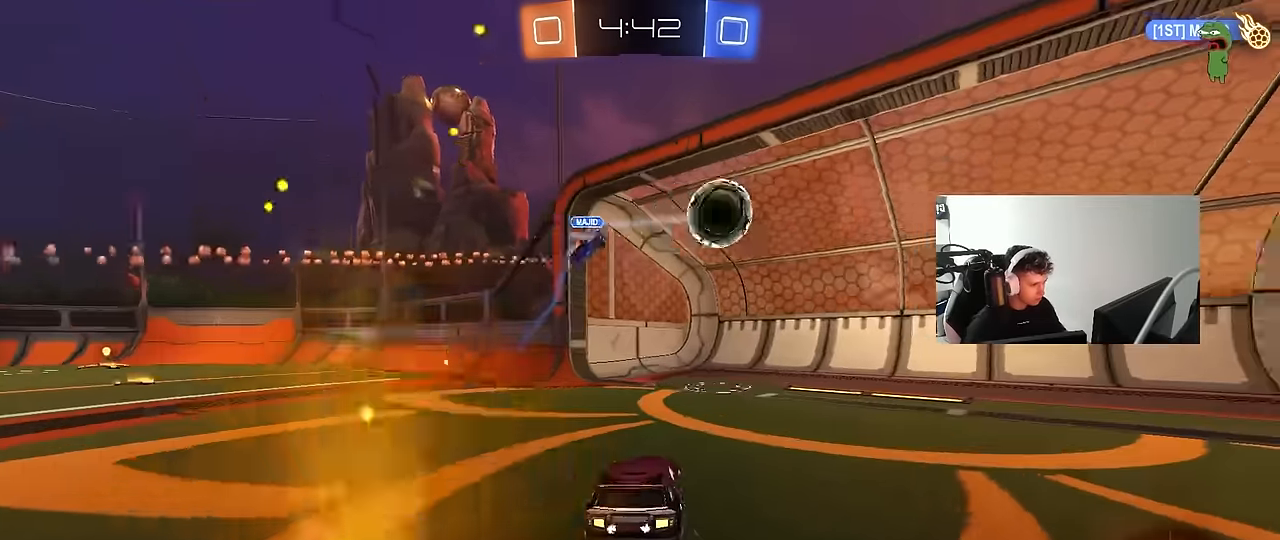
{"keys": ["tab"], "mouse": [], "mouse_move": "still", "events": [[67, "s", "up"], [300, "w", "down"], [350, "d", "up"], [350, "w", "up"], [484, "tab", "down"]]}
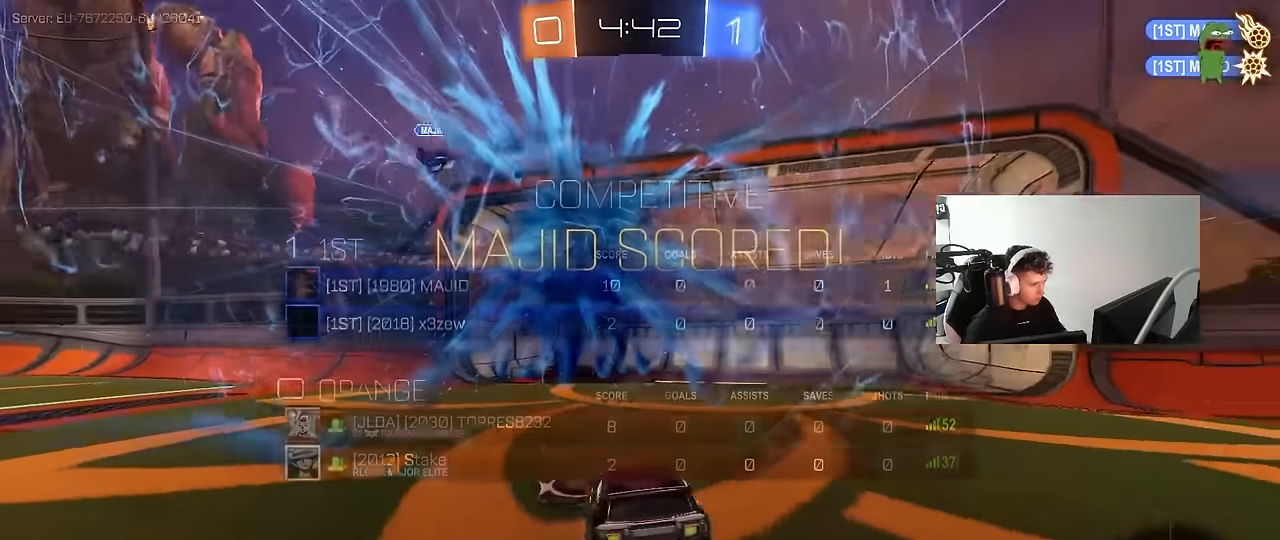
{"keys": ["s", "tab"], "mouse": [], "mouse_move": "still", "events": [[34, "s", "down"], [84, "d", "down"], [317, "space", "down"], [417, "d", "up"], [417, "mouse_right", "down"], [500, "mouse_right", "up"], [500, "space", "up"]]}
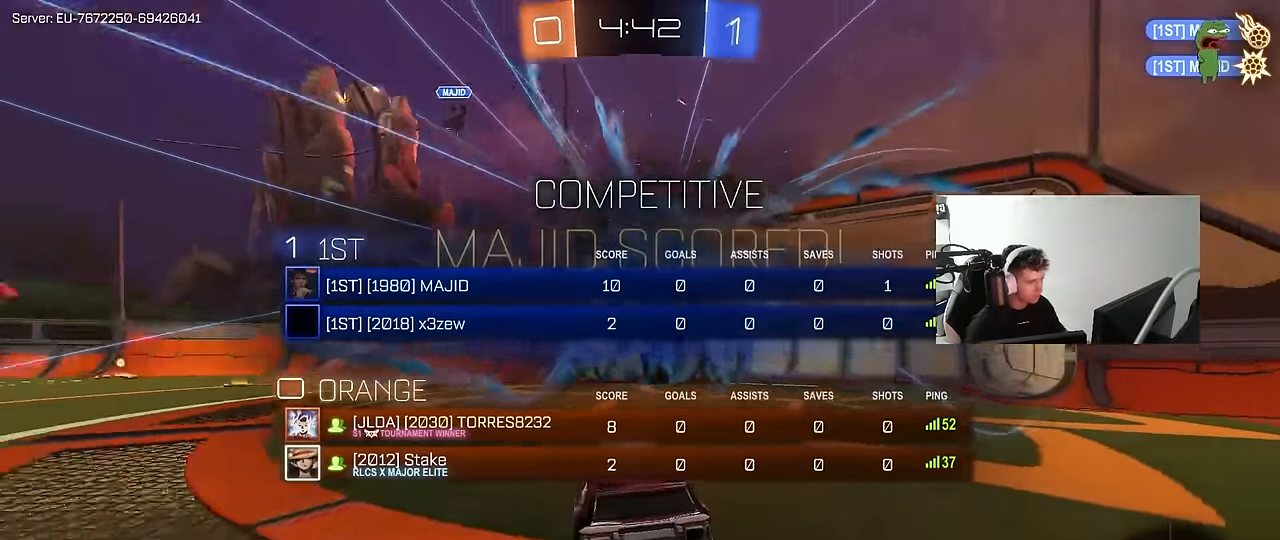
{"keys": ["q", "w"], "mouse": [], "mouse_move": "still", "events": [[100, "mouse_right", "down"], [234, "space", "down"], [234, "tab", "up"], [284, "d", "down"], [284, "s", "up"], [334, "mouse_right", "up"], [334, "space", "up"], [417, "q", "down"], [417, "w", "down"], [467, "d", "up"]]}
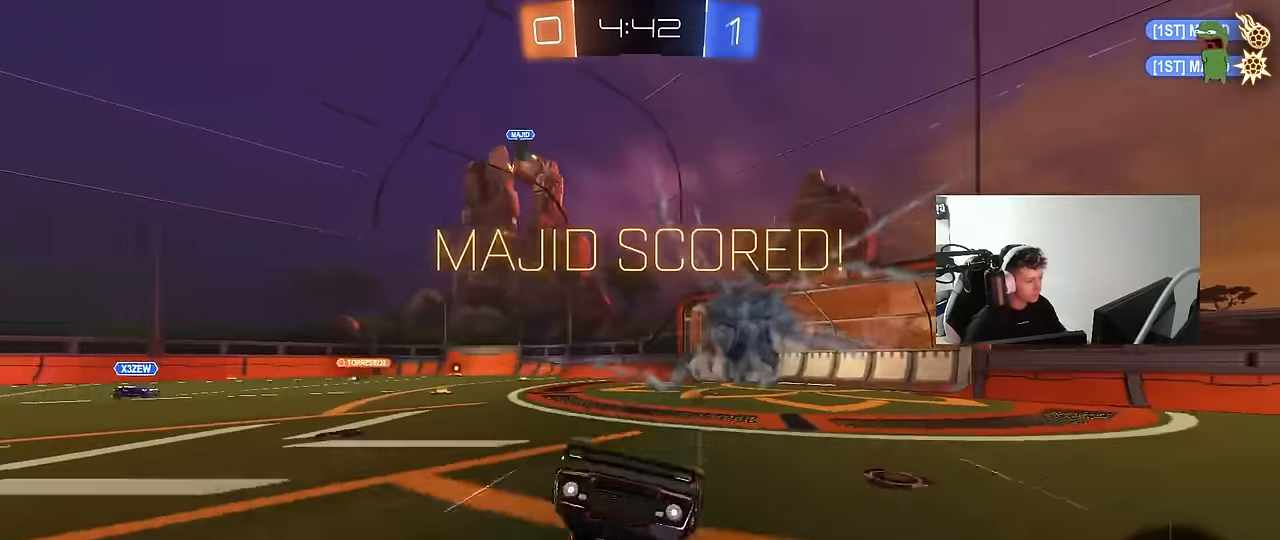
{"keys": [], "mouse": [], "mouse_move": "still", "events": [[17, "space", "down"], [67, "mouse_left", "down"], [117, "a", "down"], [200, "space", "up"], [384, "mouse_left", "up"], [434, "a", "up"], [434, "q", "up"], [484, "w", "up"]]}
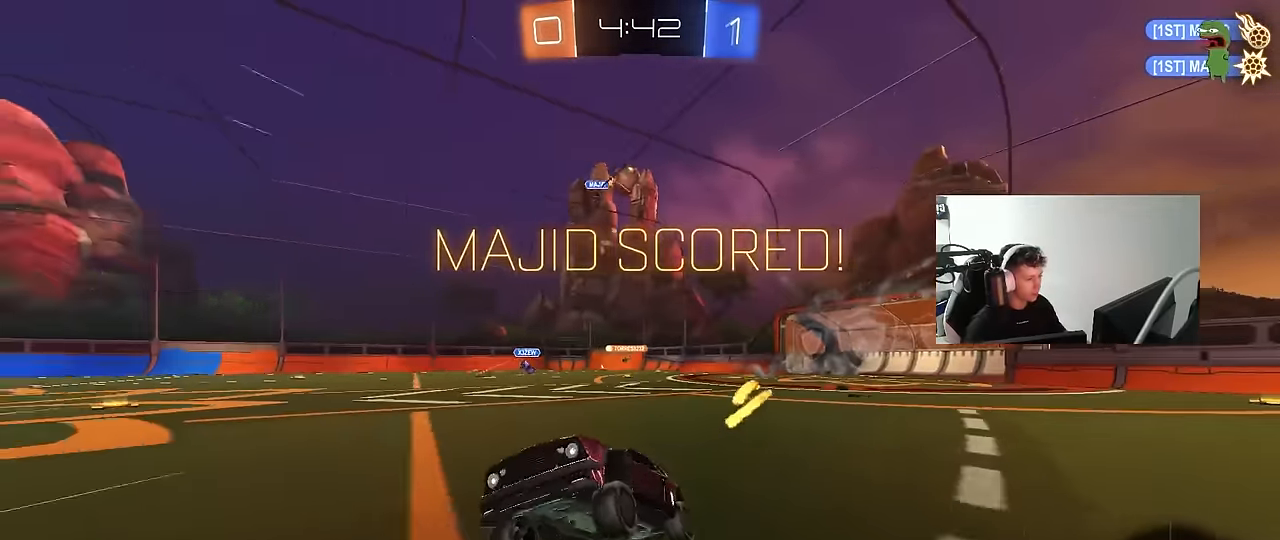
{"keys": ["a", "w"], "mouse": [], "mouse_move": "still", "events": [[34, "w", "down"], [117, "space", "down"], [317, "space", "up"], [417, "a", "down"]]}
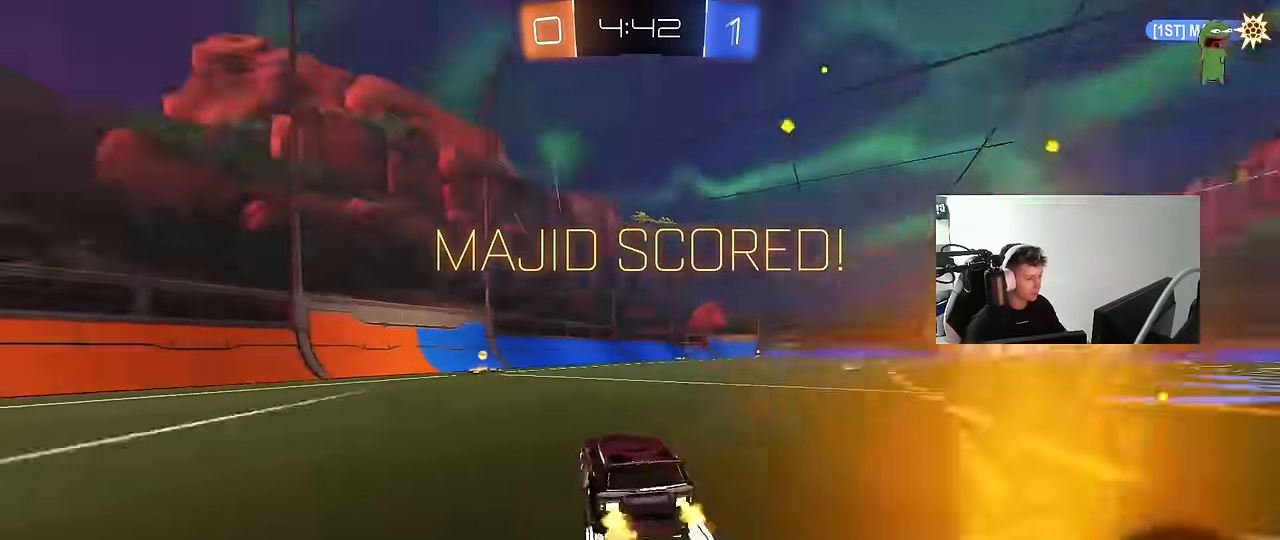
{"keys": ["d"], "mouse": ["right"], "mouse_move": "still", "events": [[184, "a", "up"], [234, "d", "down"], [334, "d", "up"], [417, "d", "down"], [417, "mouse_right", "down"], [417, "w", "up"]]}
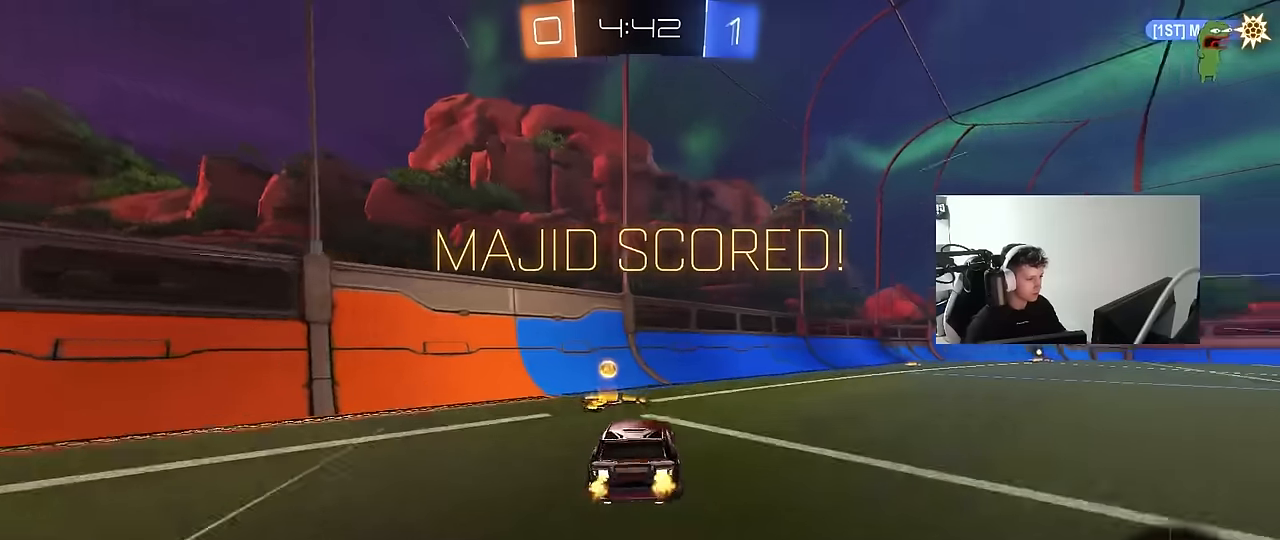
{"keys": ["a", "shift", "w"], "mouse": ["left", "right"], "mouse_move": "still", "events": [[17, "shift", "down"], [67, "s", "down"], [167, "mouse_right", "up"], [200, "mouse_left", "down"], [250, "s", "up"], [350, "d", "up"], [384, "a", "down"], [434, "mouse_right", "down"], [434, "w", "down"]]}
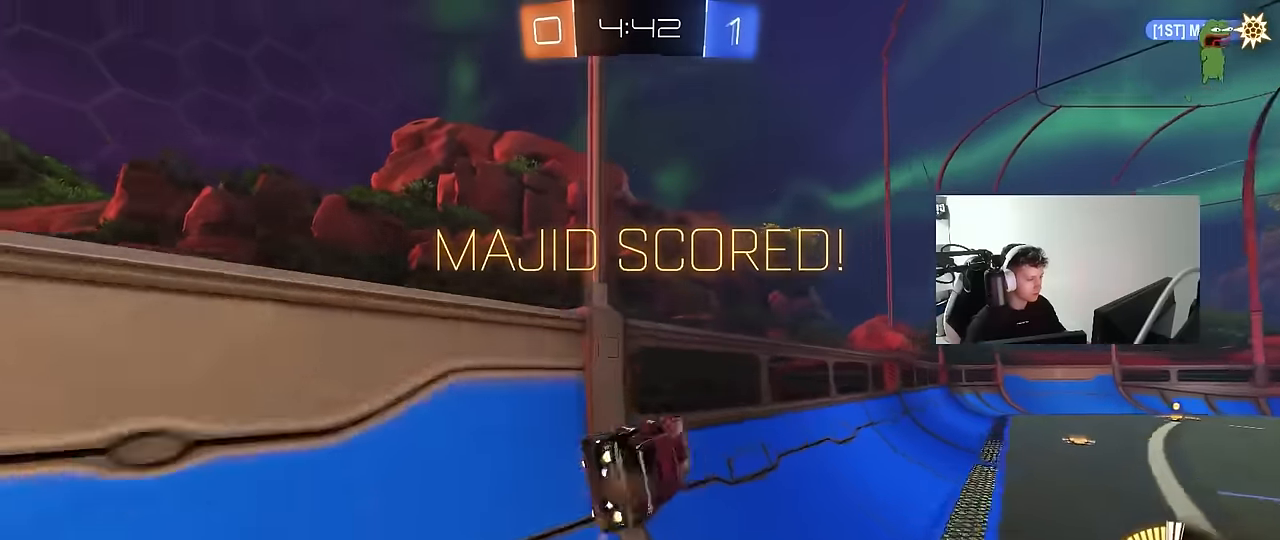
{"keys": ["d", "s", "shift"], "mouse": [], "mouse_move": "still", "events": [[34, "a", "up"], [34, "d", "down"], [84, "mouse_right", "up"], [117, "mouse_right", "down"], [167, "mouse_right", "up"], [217, "mouse_right", "down"], [400, "w", "up"], [450, "mouse_left", "up"], [450, "mouse_right", "up"], [450, "s", "down"]]}
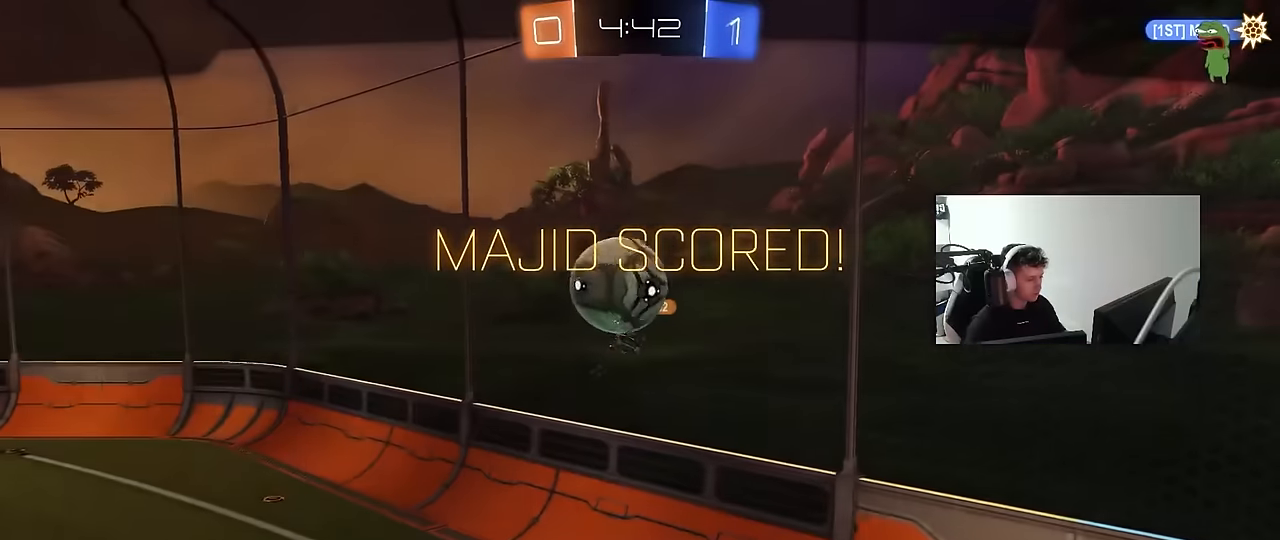
{"keys": [], "mouse": [], "mouse_move": "still", "events": [[50, "s", "up"], [100, "d", "up"], [134, "shift", "up"]]}
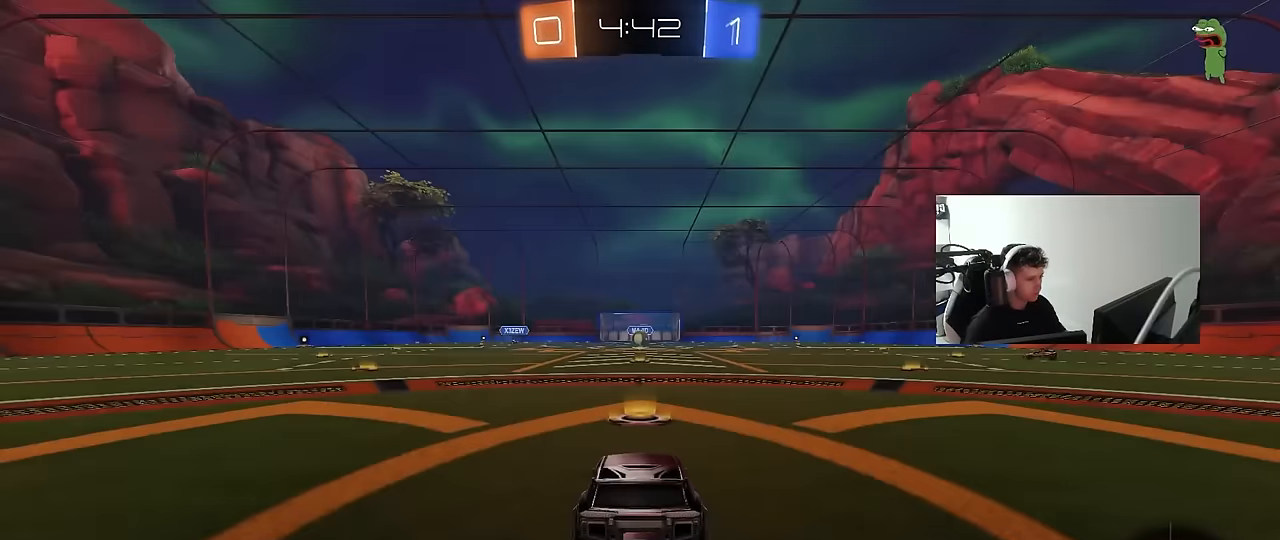
{"keys": [], "mouse": [], "mouse_move": "still", "events": [[117, "tab", "down"], [484, "tab", "up"]]}
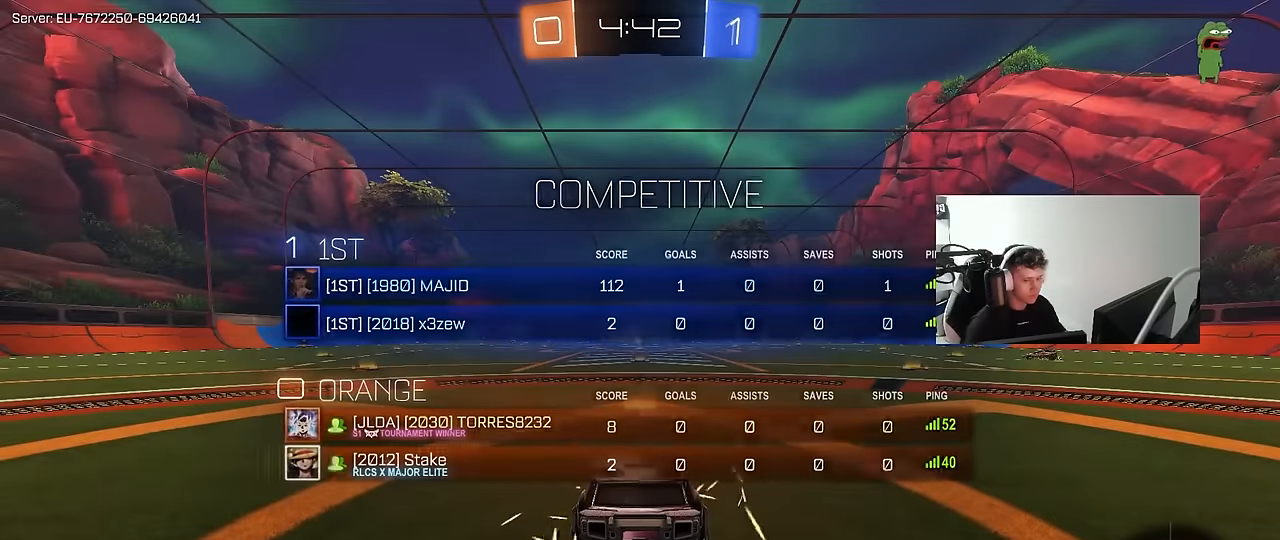
{"keys": [], "mouse": [], "mouse_move": "still", "events": []}
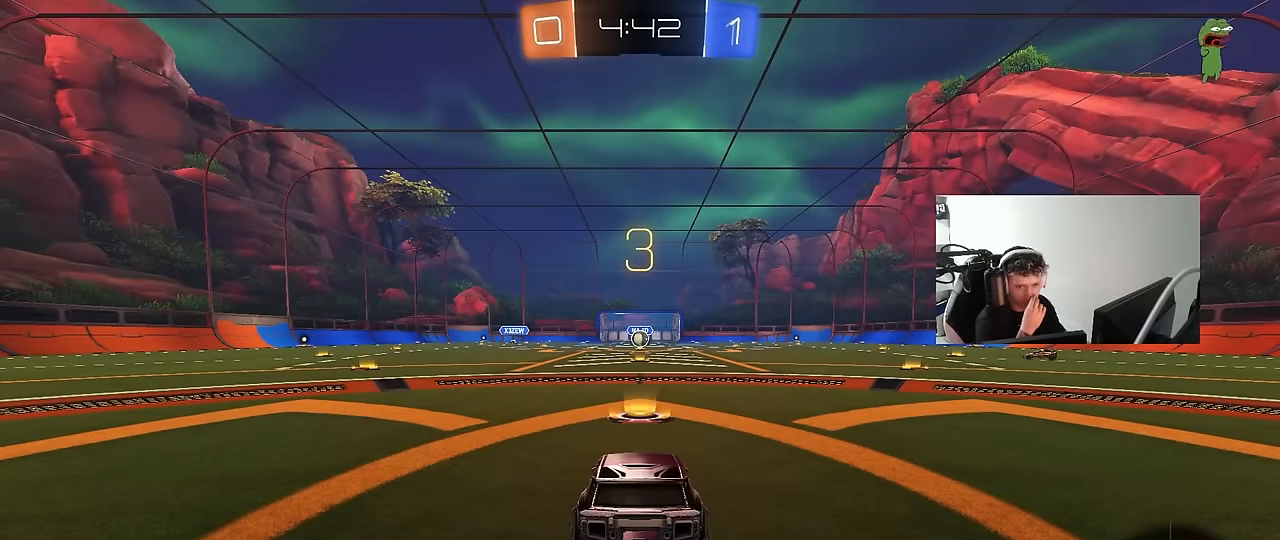
{"keys": [], "mouse": [], "mouse_move": "still", "events": []}
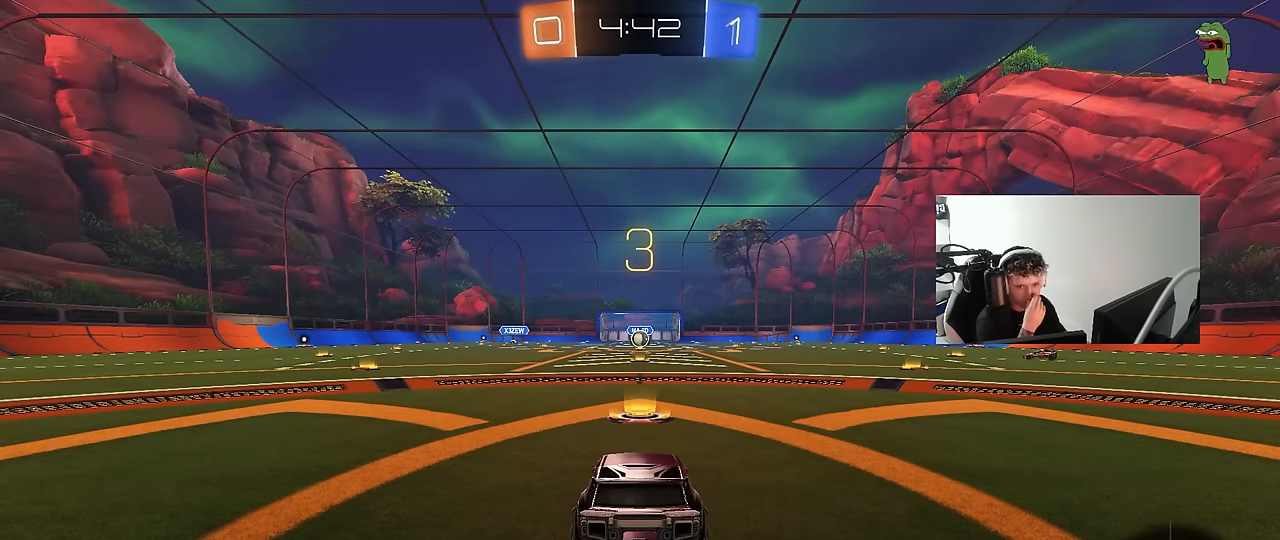
{"keys": [], "mouse": [], "mouse_move": "still", "events": []}
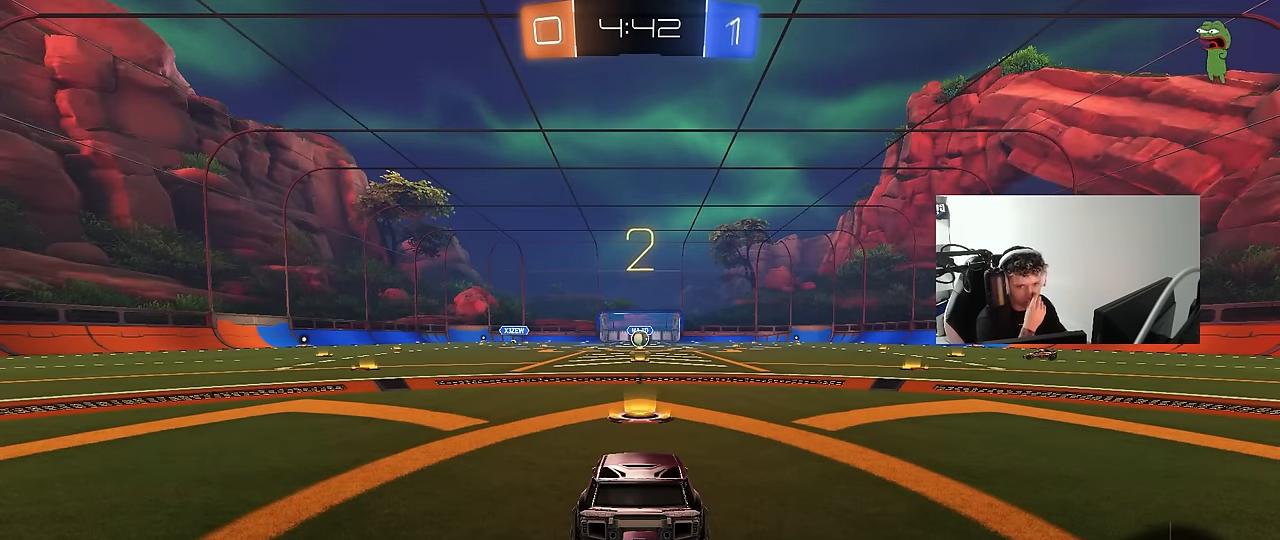
{"keys": [], "mouse": [], "mouse_move": "still", "events": []}
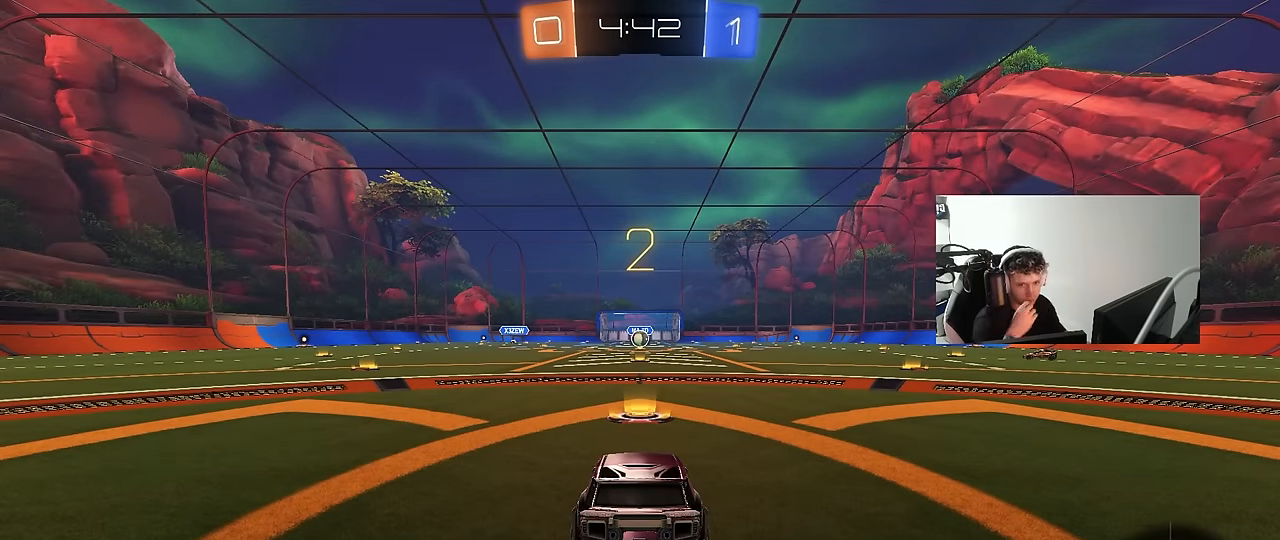
{"keys": [], "mouse": [], "mouse_move": "still", "events": []}
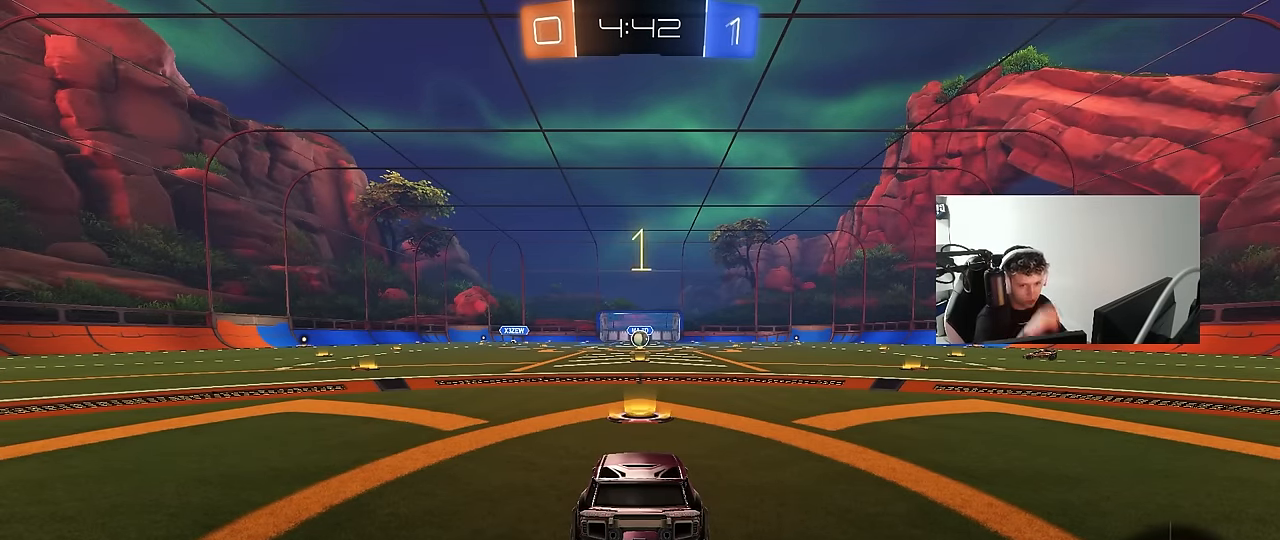
{"keys": ["w"], "mouse": ["left"], "mouse_move": "right", "events": [[67, "w", "down"], [250, "tab", "down"], [350, "mouse_left", "down"], [484, "tab", "up"]]}
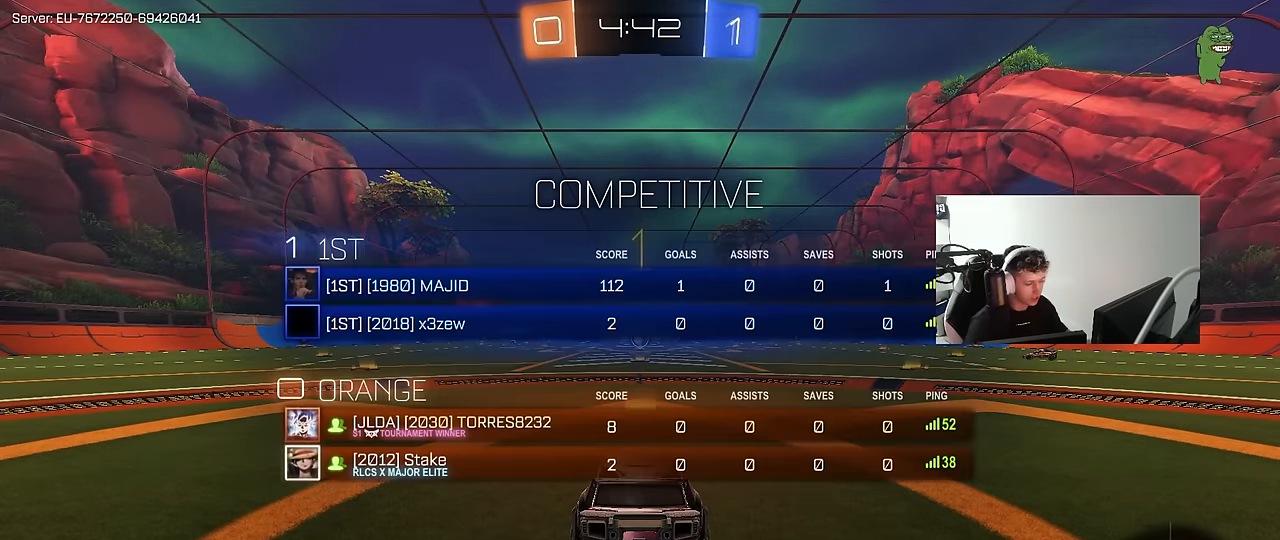
{"keys": ["d", "w"], "mouse": ["left", "right"], "mouse_move": "still", "events": [[400, "d", "down"], [450, "mouse_right", "down"]]}
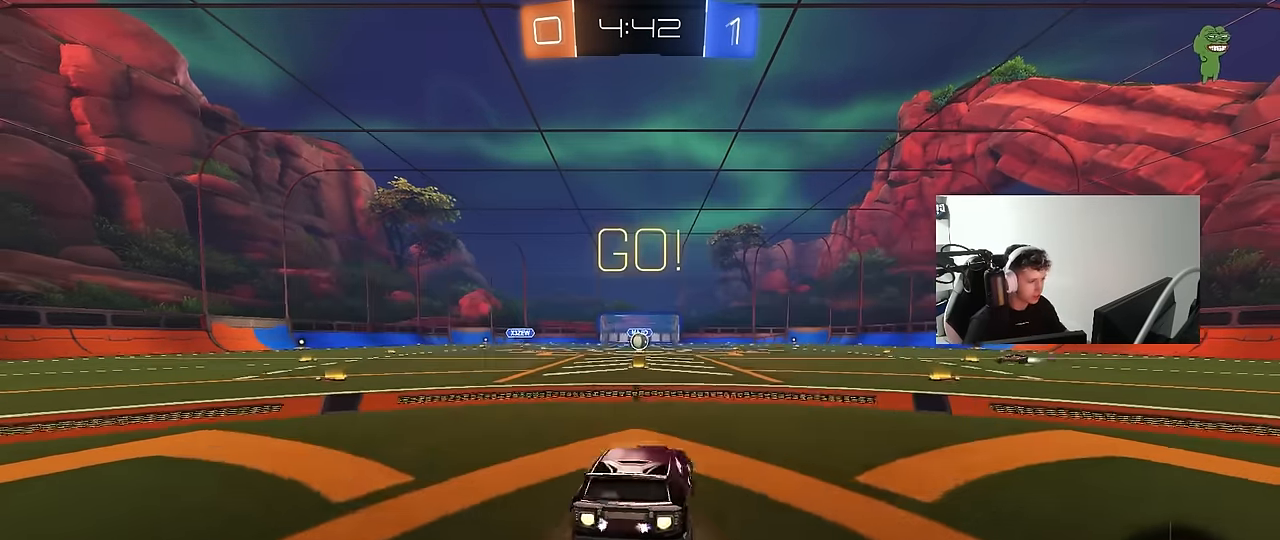
{"keys": ["a", "s", "shift"], "mouse": ["left"], "mouse_move": "up-right", "events": [[50, "a", "down"], [50, "d", "up"], [50, "mouse_right", "up"], [50, "shift", "down"], [100, "mouse_right", "down"], [134, "s", "down"], [134, "w", "up"], [184, "mouse_right", "up"]]}
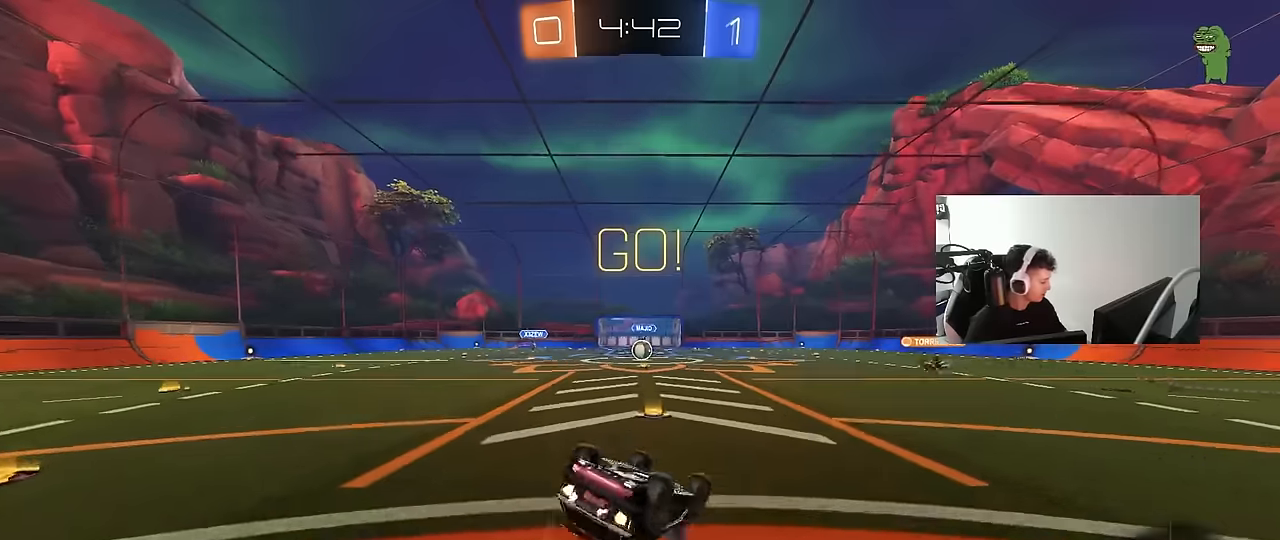
{"keys": [], "mouse": [], "mouse_move": "still", "events": [[67, "mouse_left", "up"], [67, "s", "up"], [150, "s", "down"], [384, "s", "up"], [384, "shift", "up"], [484, "a", "up"]]}
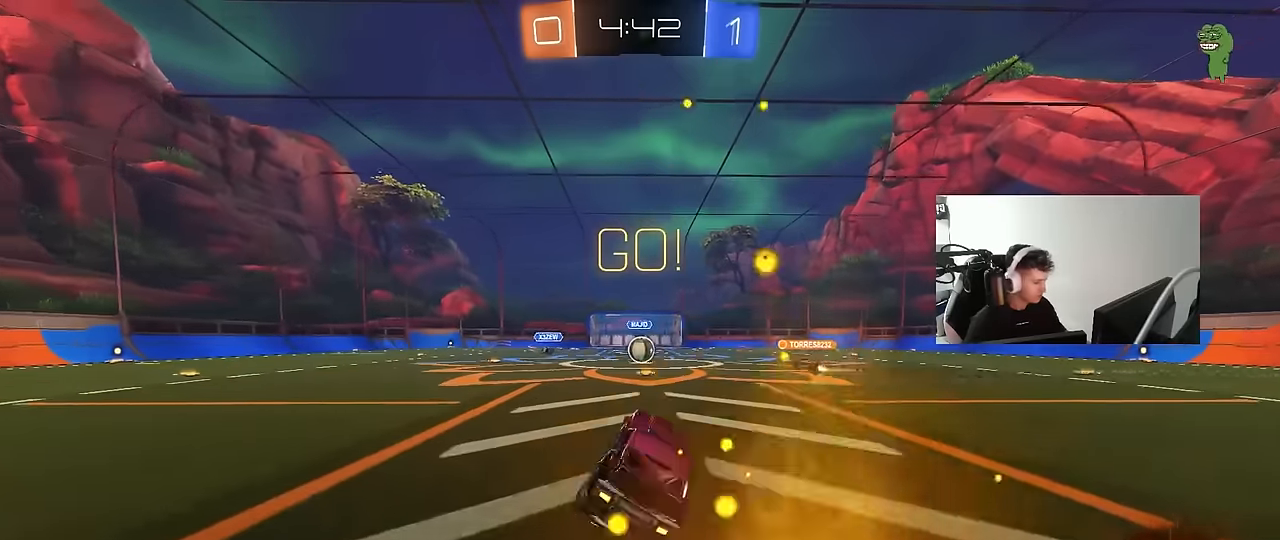
{"keys": ["d", "w"], "mouse": [], "mouse_move": "still", "events": [[167, "w", "down"], [500, "d", "down"]]}
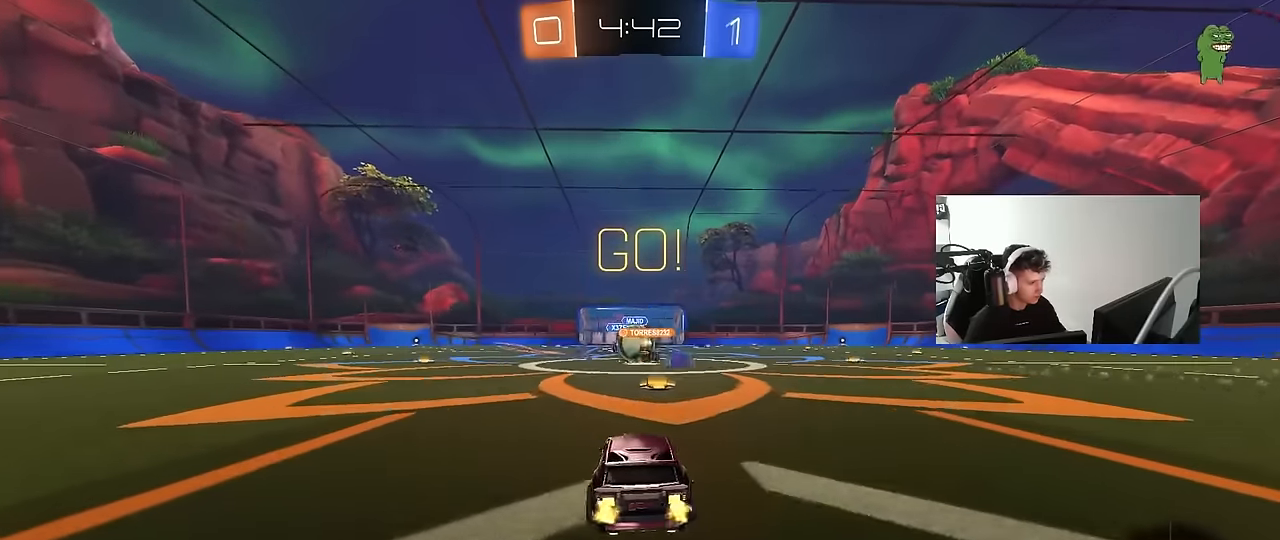
{"keys": ["a", "w"], "mouse": ["left"], "mouse_move": "still", "events": [[100, "mouse_left", "down"], [334, "a", "down"], [334, "d", "up"]]}
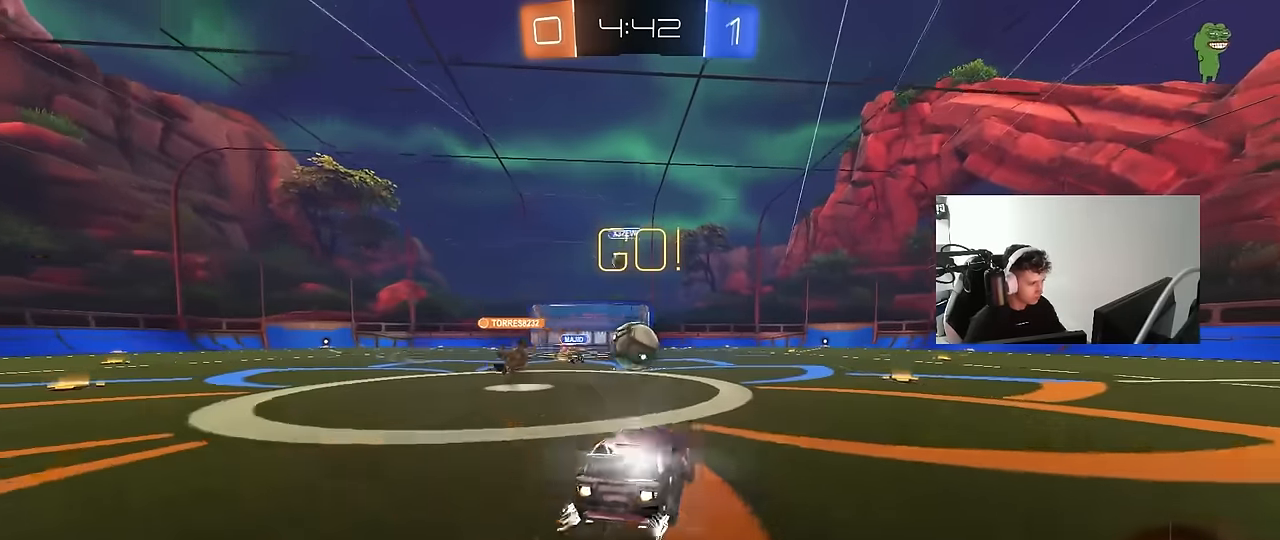
{"keys": ["d", "w"], "mouse": ["left"], "mouse_move": "still", "events": [[17, "a", "up"], [17, "mouse_left", "up"], [67, "d", "down"], [400, "mouse_left", "down"], [400, "shift", "down"], [434, "shift", "up"]]}
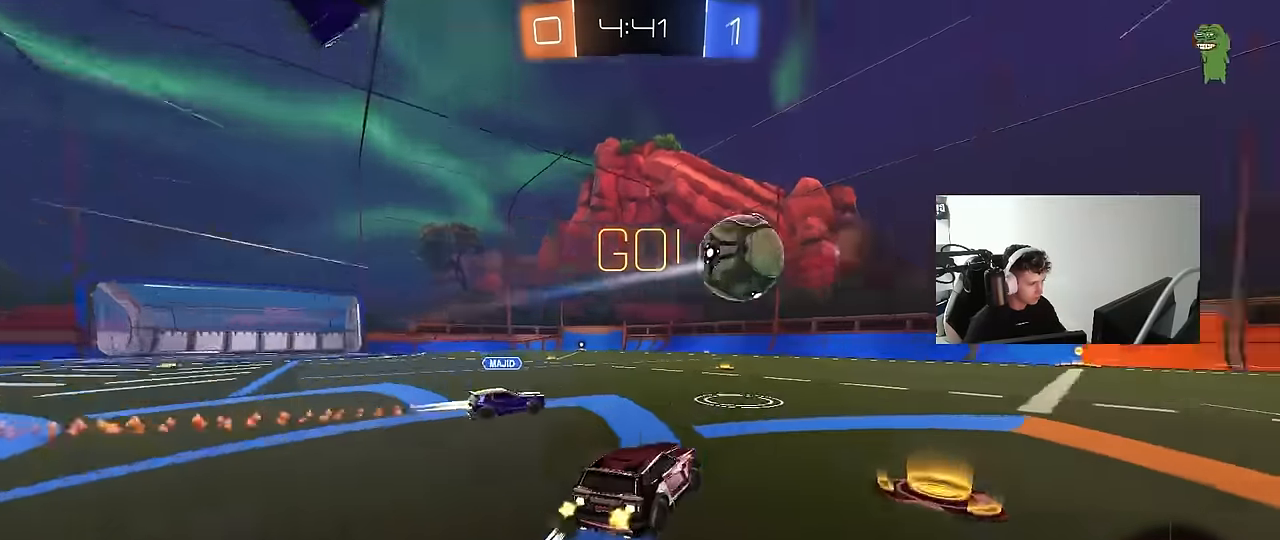
{"keys": ["d", "shift", "w"], "mouse": ["left"], "mouse_move": "still", "events": [[34, "d", "up"], [84, "a", "down"], [317, "a", "up"], [367, "d", "down"], [450, "shift", "down"]]}
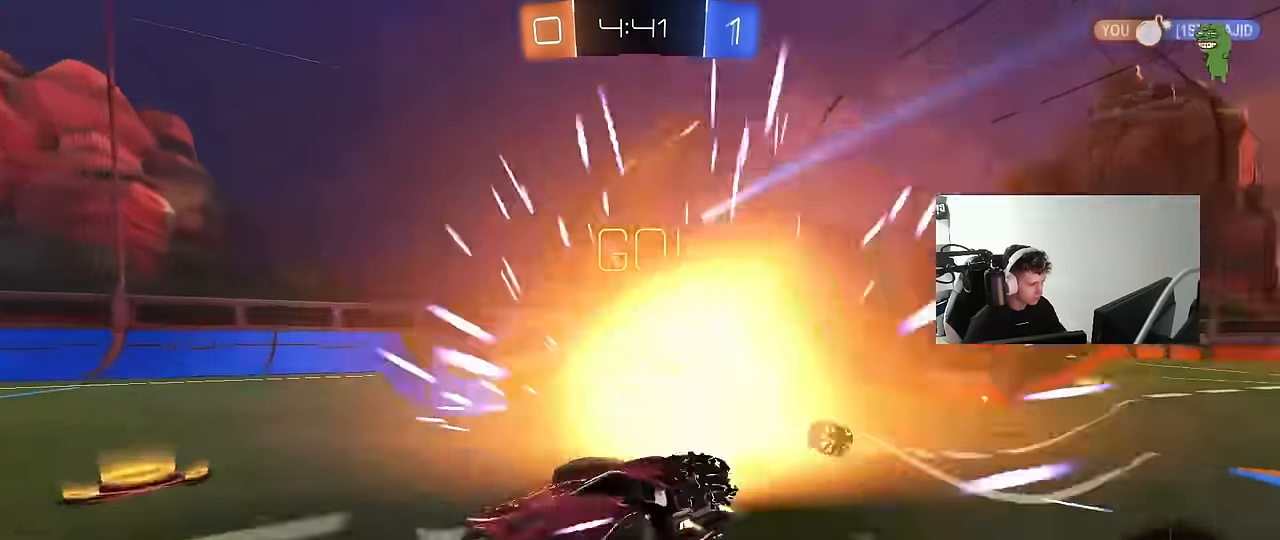
{"keys": ["w"], "mouse": [], "mouse_move": "still", "events": [[50, "shift", "up"], [134, "mouse_left", "up"], [234, "mouse_left", "down"], [284, "d", "up"], [417, "mouse_left", "up"]]}